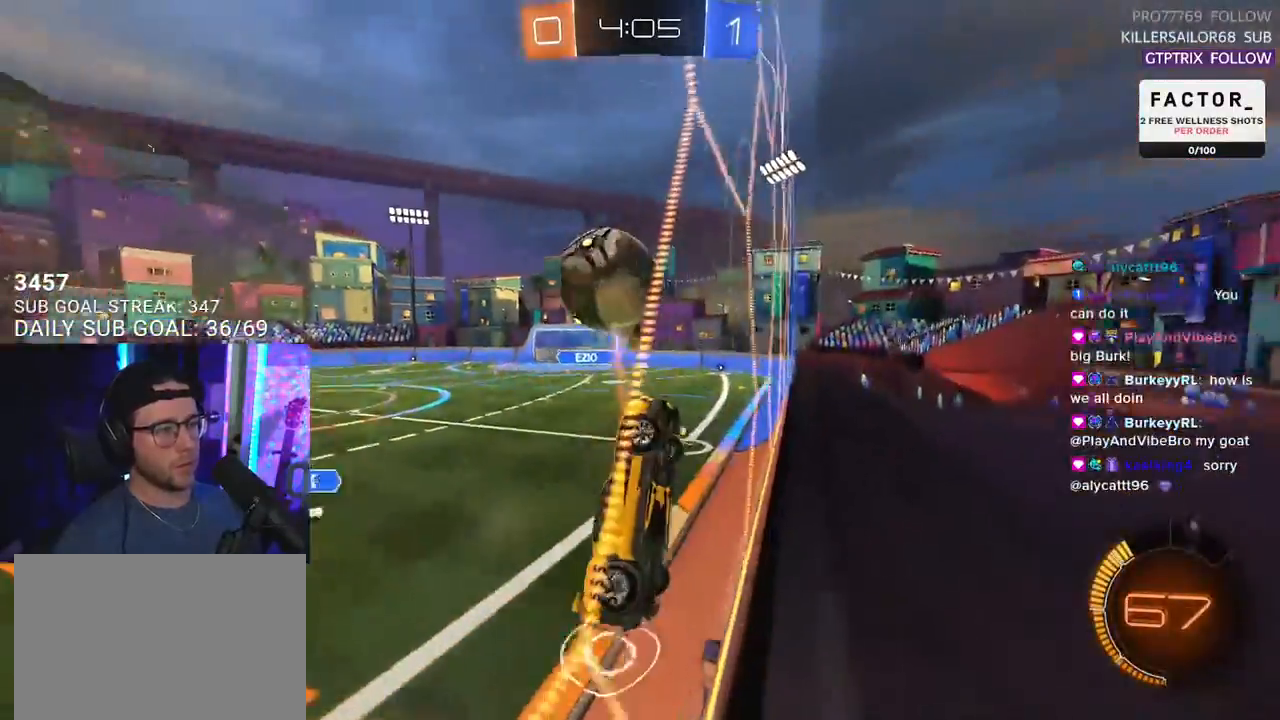
Gameplay with a controller (PlayStation layout); each line is a JSON object with the inputs held at the frame after it. "events" lists button and stick changes between this image and that frame as [ms after this image, input, new state], when the widget could be followed in between. Not read: START.
{"buttons": ["R1", "R2", "L3"], "left_stick": "up", "right_stick": "center"}
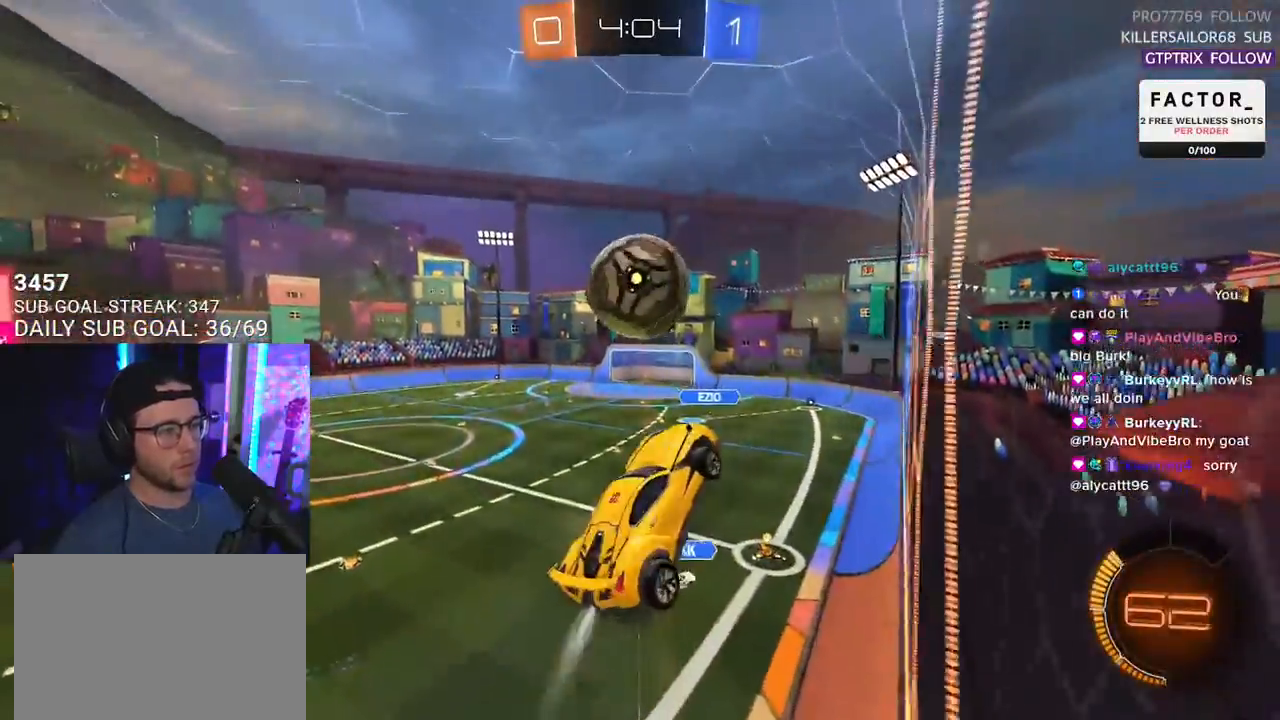
{"buttons": ["R1", "R2", "L3"], "left_stick": "down-left", "right_stick": "center", "events": [[50, "R1", "up"], [117, "L3", "up"], [233, "R1", "down"], [250, "L3", "down"], [433, "left_stick", "down-left"]]}
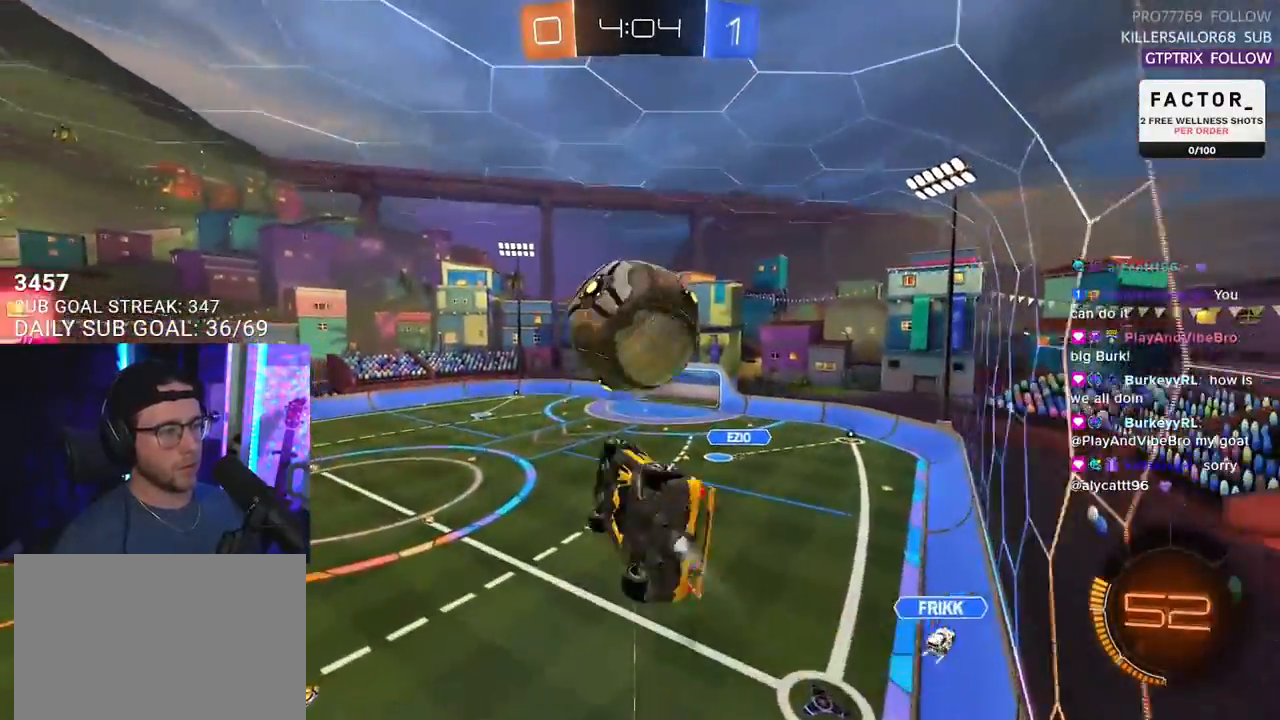
{"buttons": ["R2", "L3"], "left_stick": "down", "right_stick": "center", "events": [[83, "R1", "up"], [100, "L3", "up"], [117, "left_stick", "up"], [217, "CROSS", "down"], [233, "L3", "down"], [283, "left_stick", "down"], [317, "CROSS", "up"]]}
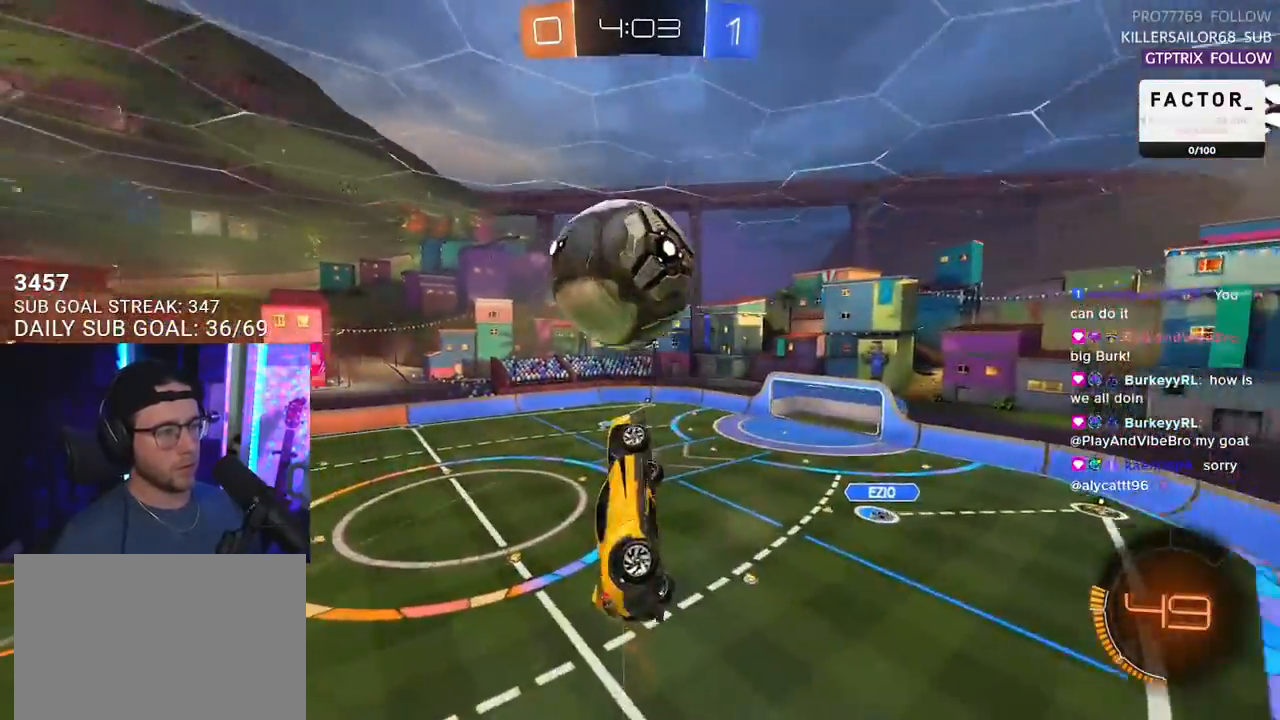
{"buttons": ["R1", "R2"], "left_stick": "up-left", "right_stick": "center", "events": [[17, "left_stick", "down-left"], [83, "R1", "down"], [400, "L3", "up"], [400, "left_stick", "left"], [500, "left_stick", "up-left"]]}
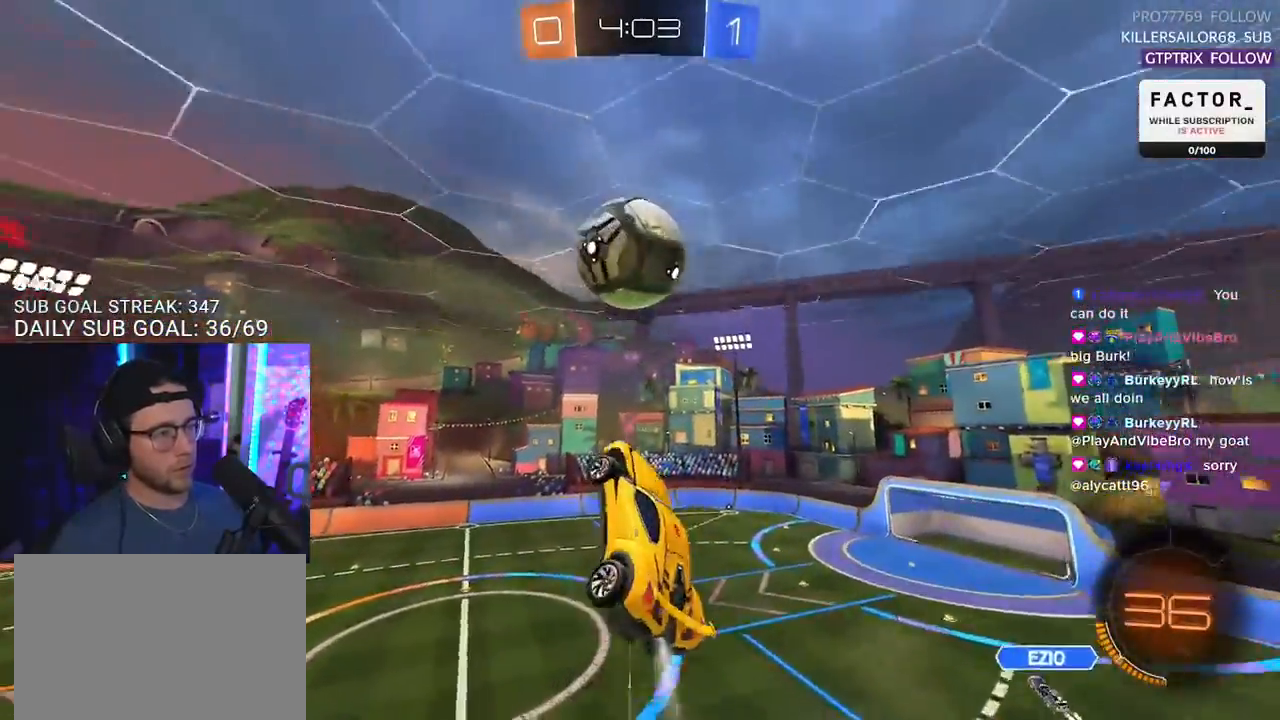
{"buttons": ["R1", "R2", "L3"], "left_stick": "down-right", "right_stick": "center", "events": [[50, "L3", "down"], [183, "left_stick", "up-right"], [233, "left_stick", "down-right"]]}
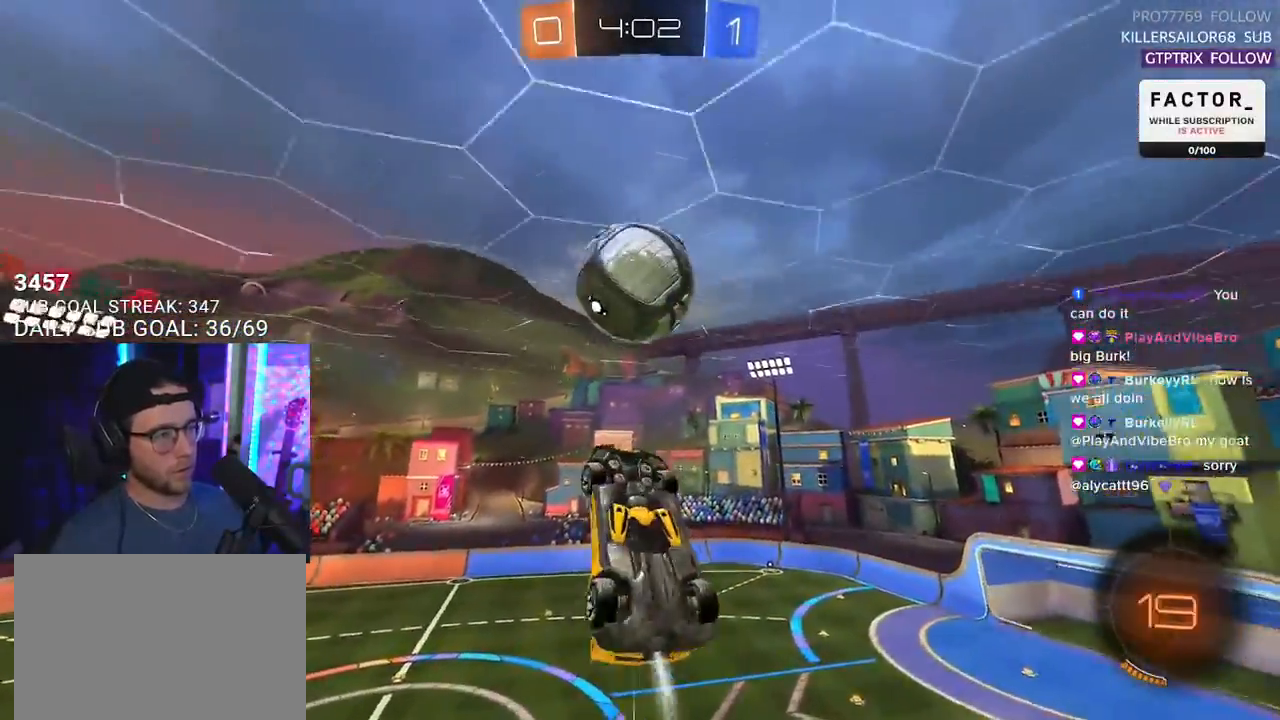
{"buttons": ["R1", "R2", "L3"], "left_stick": "up-left", "right_stick": "center", "events": [[100, "L3", "up"], [100, "left_stick", "up-left"], [150, "L3", "down"]]}
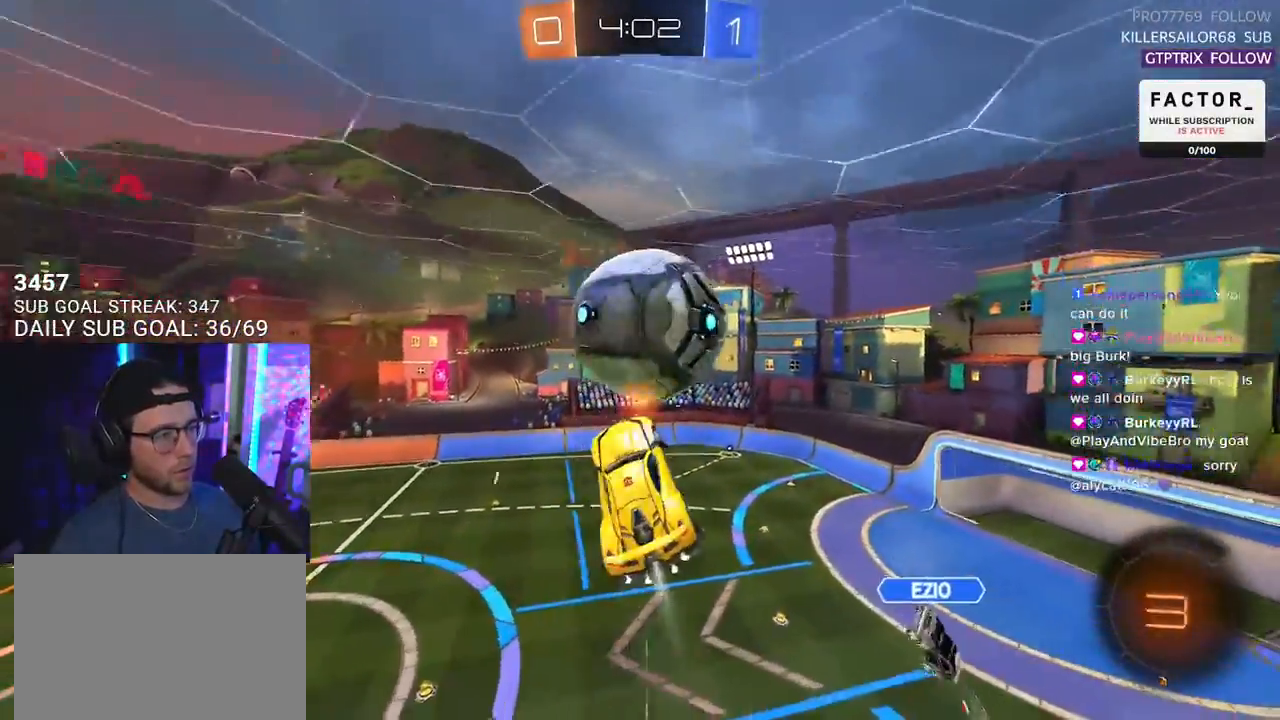
{"buttons": ["R2", "L3"], "left_stick": "down", "right_stick": "center", "events": [[100, "R1", "up"], [350, "left_stick", "down"]]}
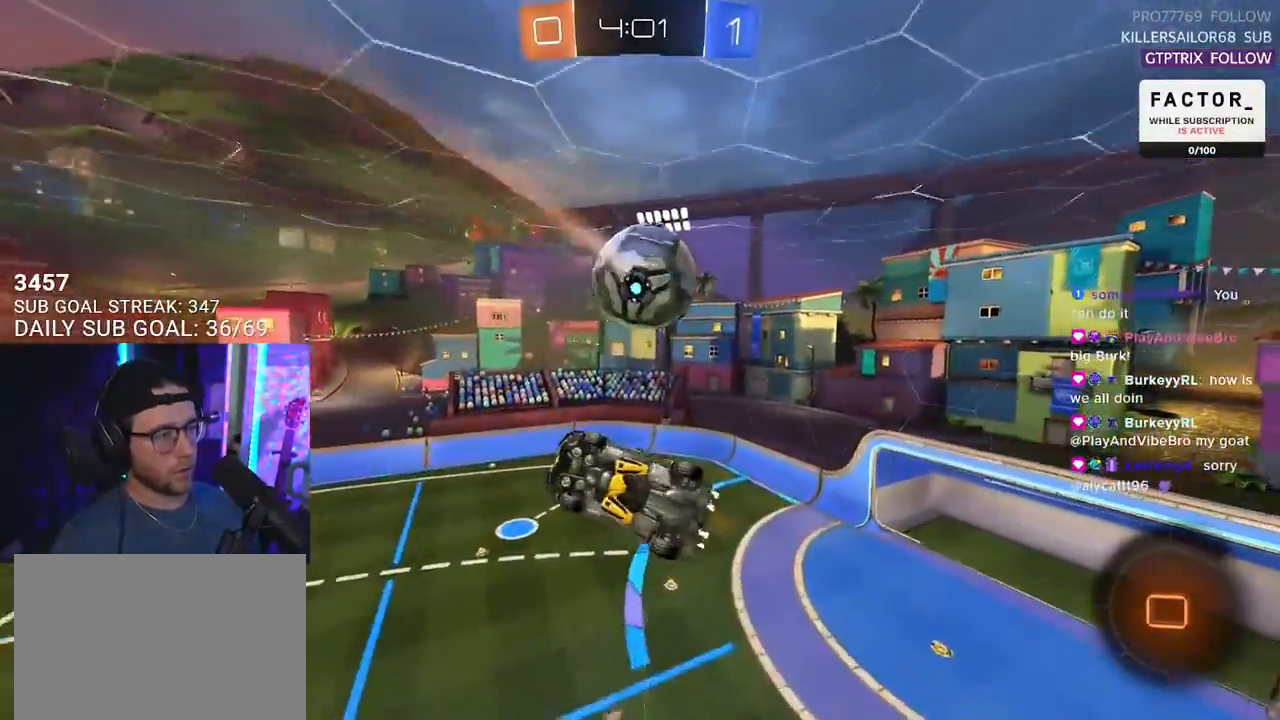
{"buttons": ["R2", "L3"], "left_stick": "up-right", "right_stick": "center", "events": [[183, "left_stick", "down-left"], [200, "L3", "up"], [367, "L3", "down"], [383, "left_stick", "up-left"], [500, "left_stick", "up-right"]]}
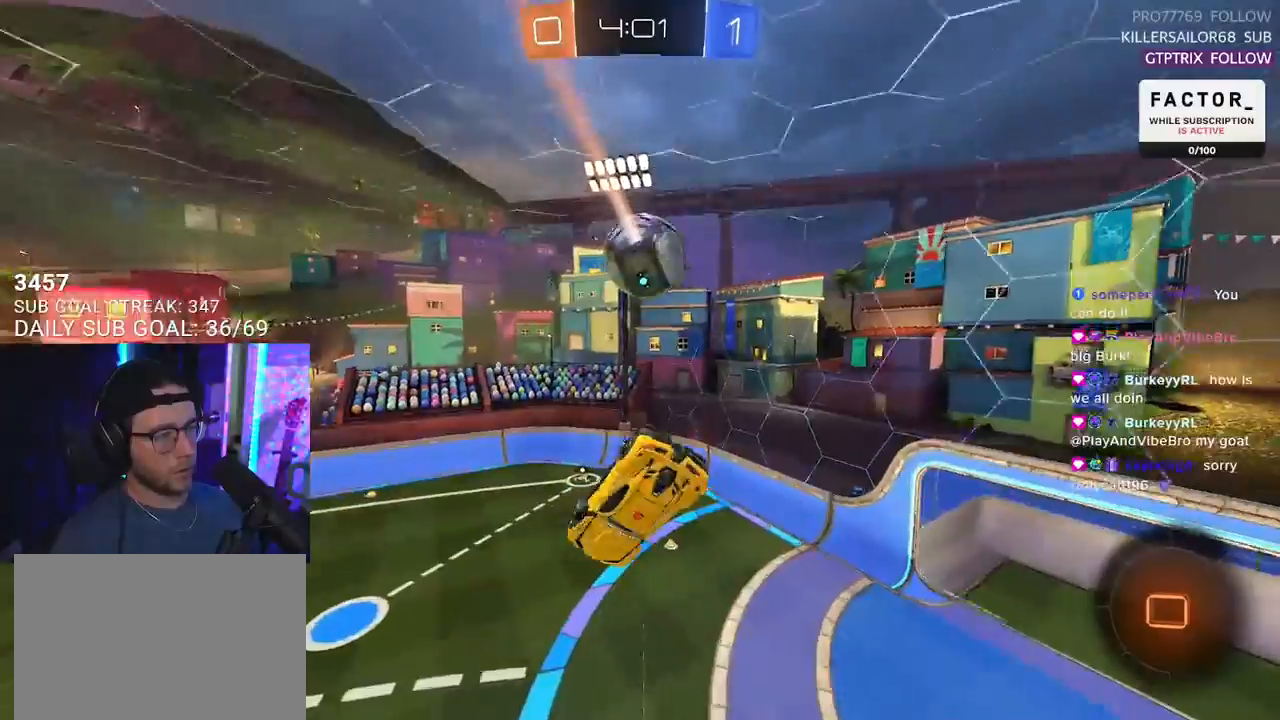
{"buttons": ["R2"], "left_stick": "center", "right_stick": "center", "events": [[167, "left_stick", "right"], [283, "L3", "up"], [283, "left_stick", "down-right"], [417, "left_stick", "center"]]}
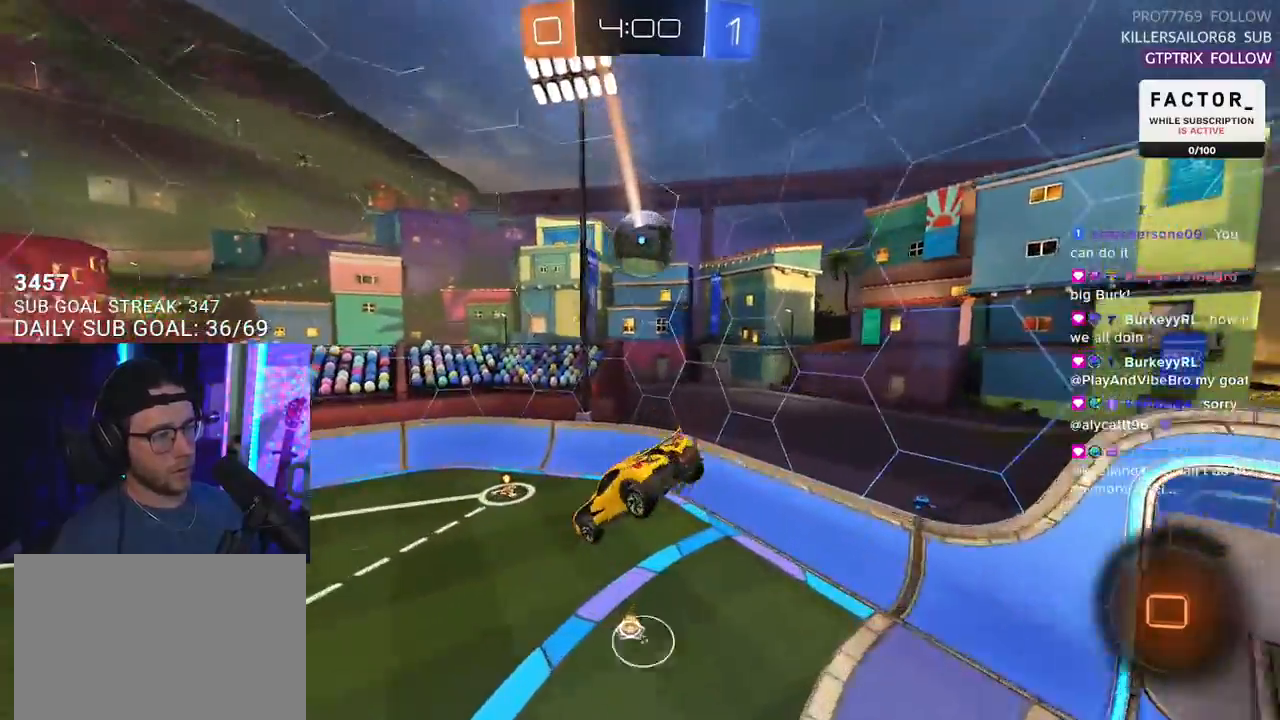
{"buttons": ["R2"], "left_stick": "left", "right_stick": "center", "events": [[417, "left_stick", "left"]]}
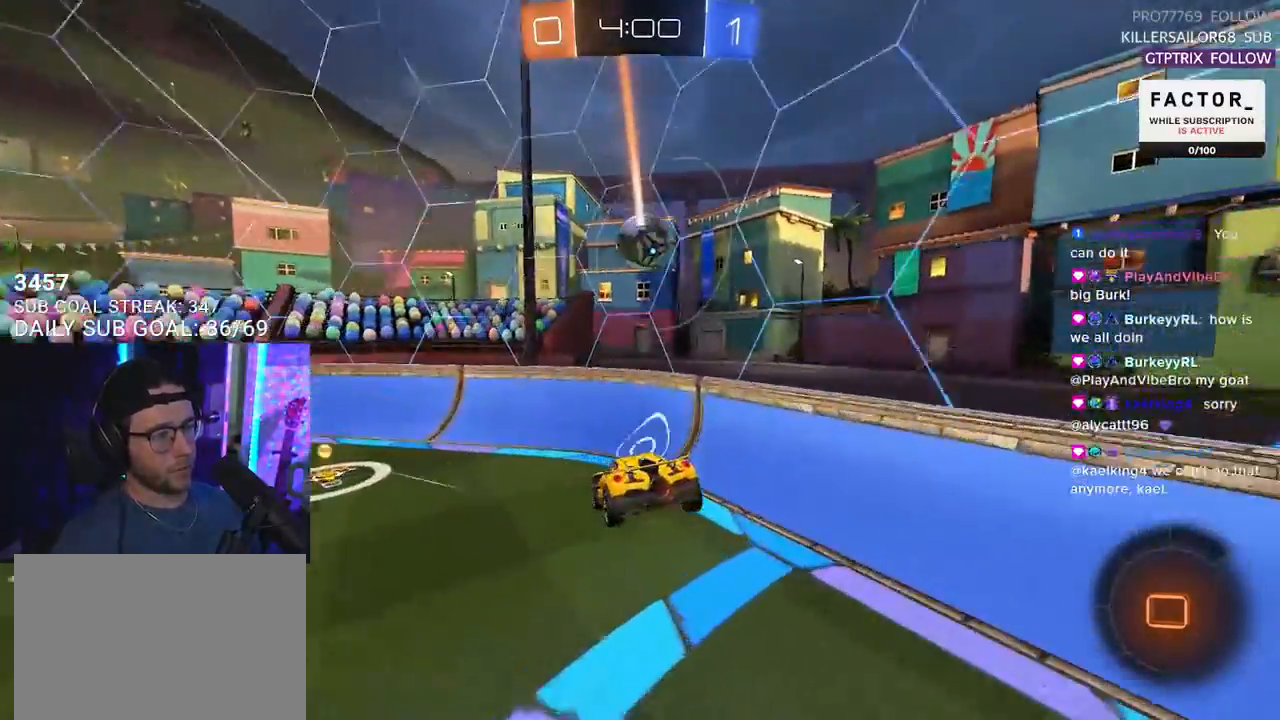
{"buttons": ["R2"], "left_stick": "left", "right_stick": "center", "events": []}
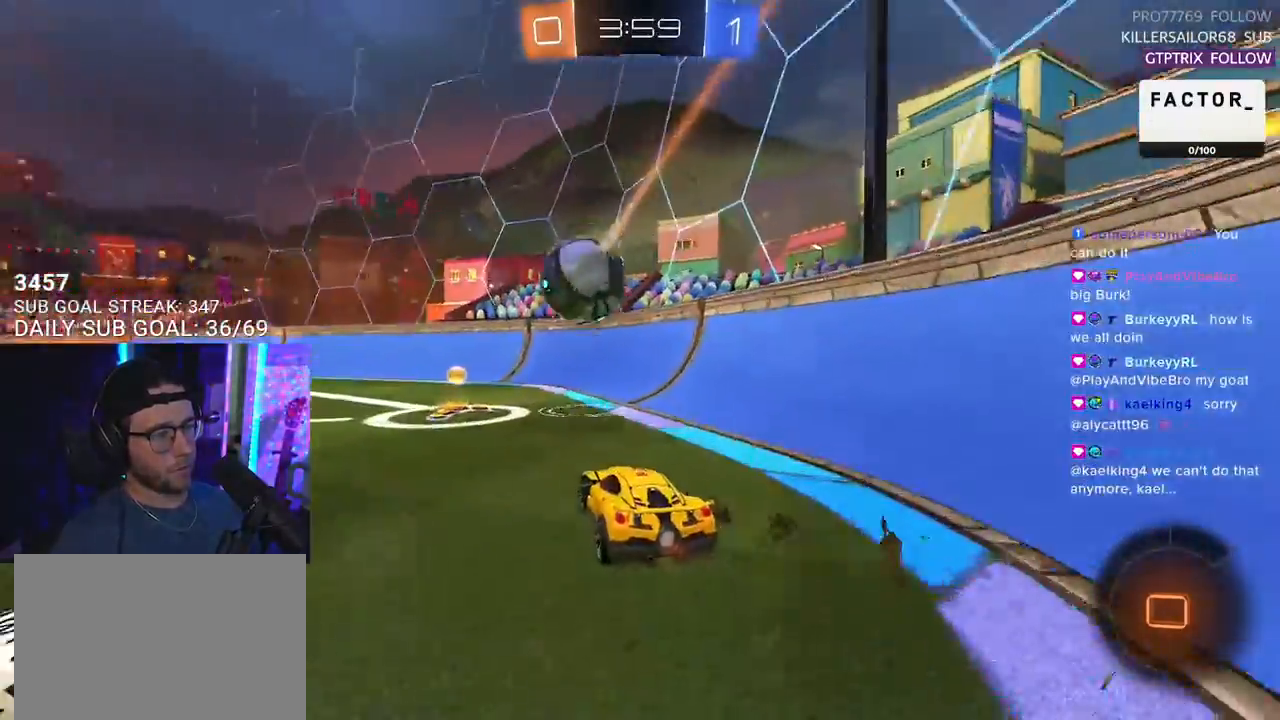
{"buttons": ["R2"], "left_stick": "center", "right_stick": "center", "events": [[183, "left_stick", "up"], [500, "left_stick", "center"]]}
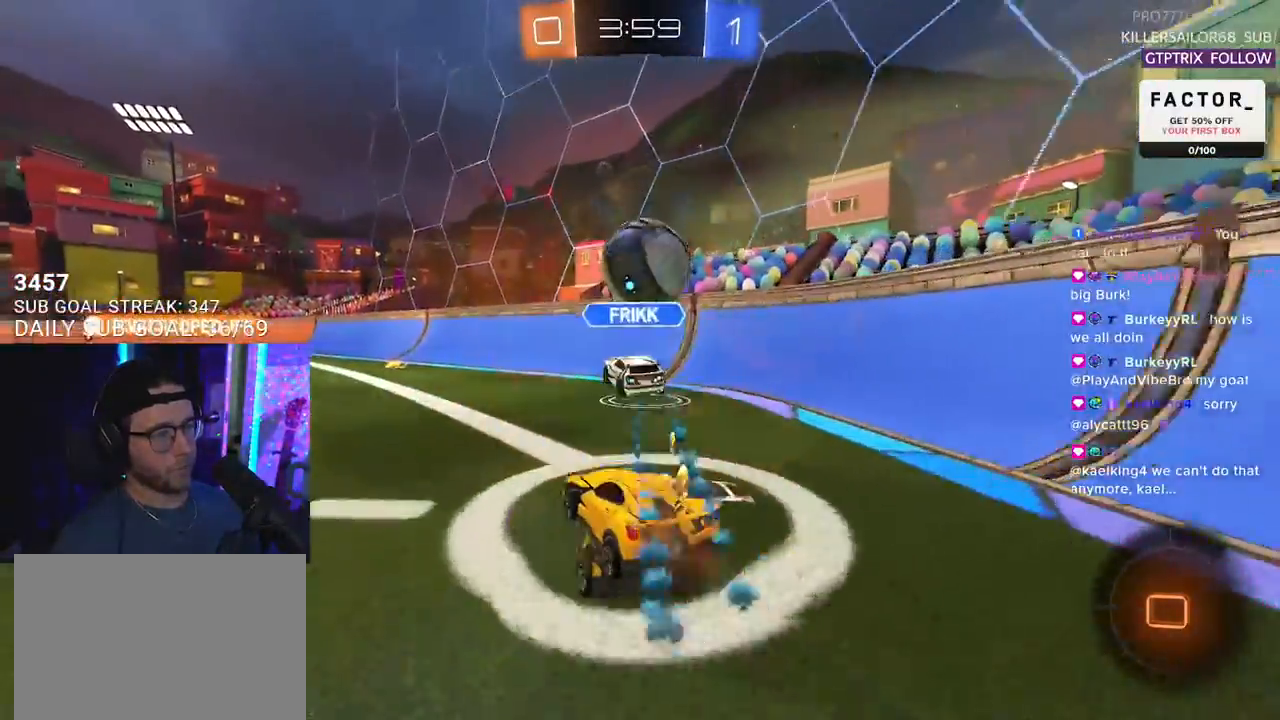
{"buttons": ["R2"], "left_stick": "center", "right_stick": "center", "events": []}
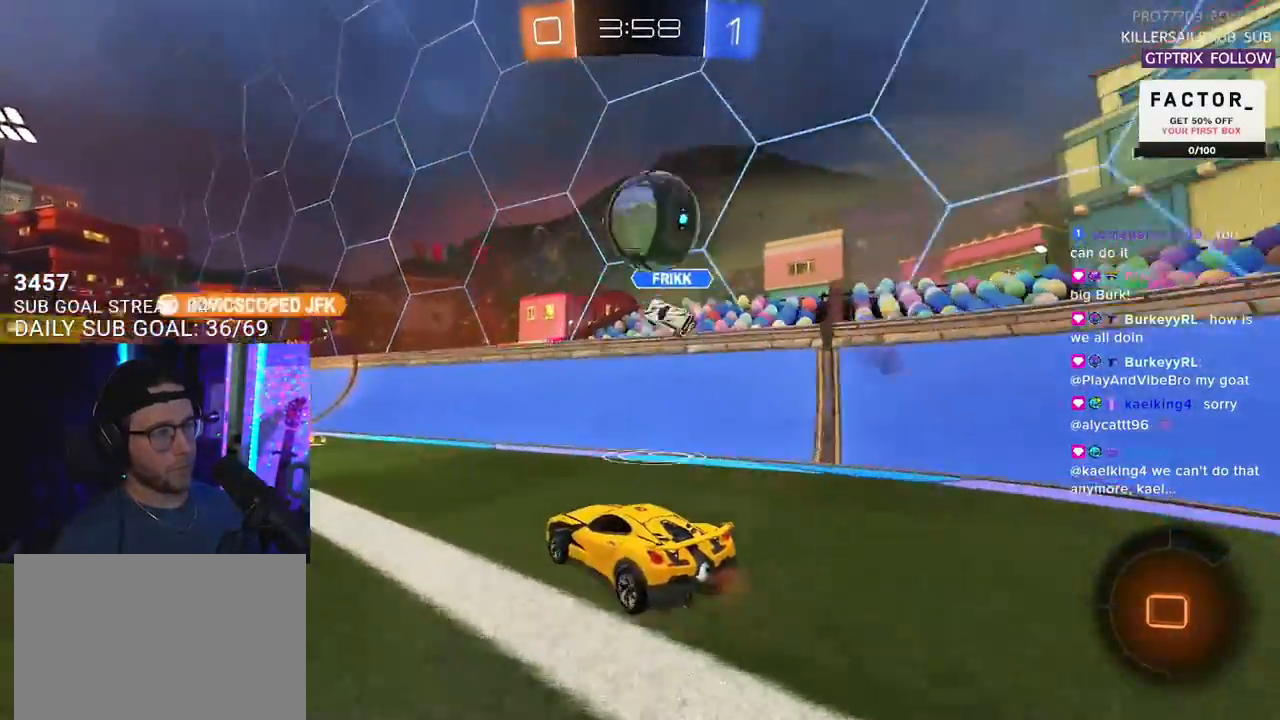
{"buttons": ["R2"], "left_stick": "down-left", "right_stick": "center", "events": [[217, "left_stick", "down-left"], [350, "left_stick", "center"], [467, "left_stick", "down-left"]]}
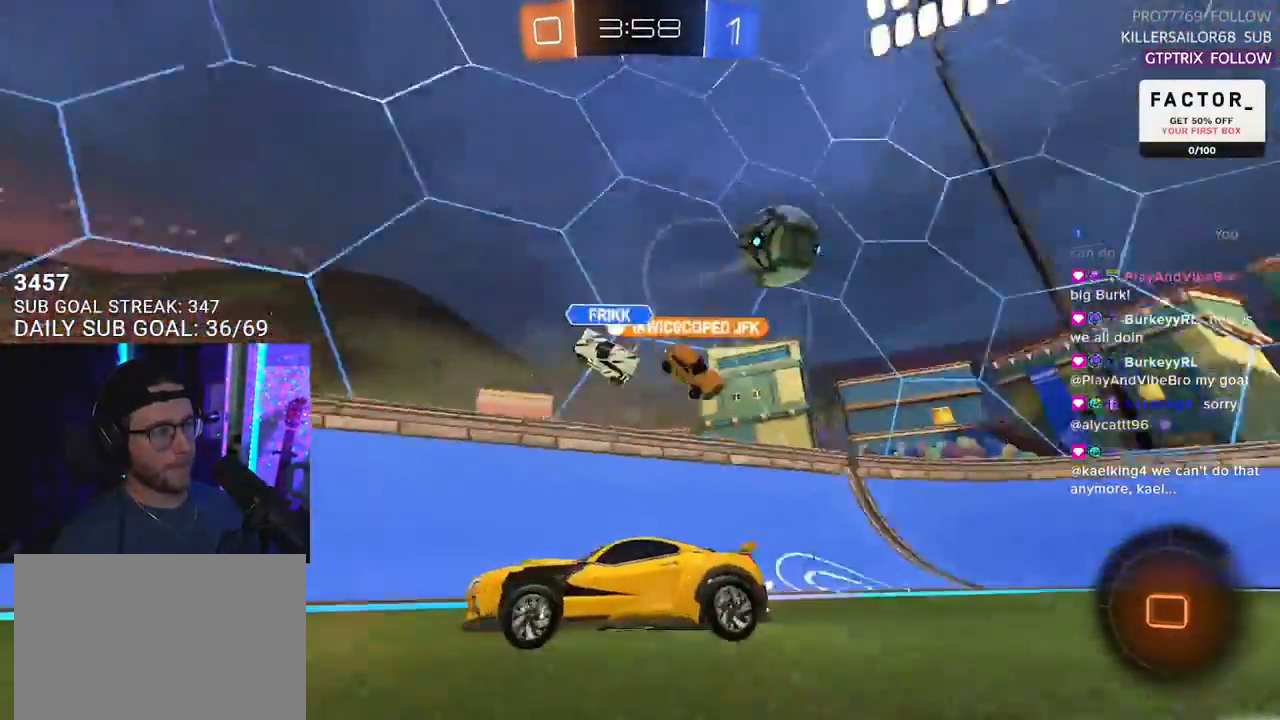
{"buttons": ["TRIANGLE", "R2"], "left_stick": "left", "right_stick": "center", "events": [[17, "left_stick", "left"], [433, "TRIANGLE", "down"]]}
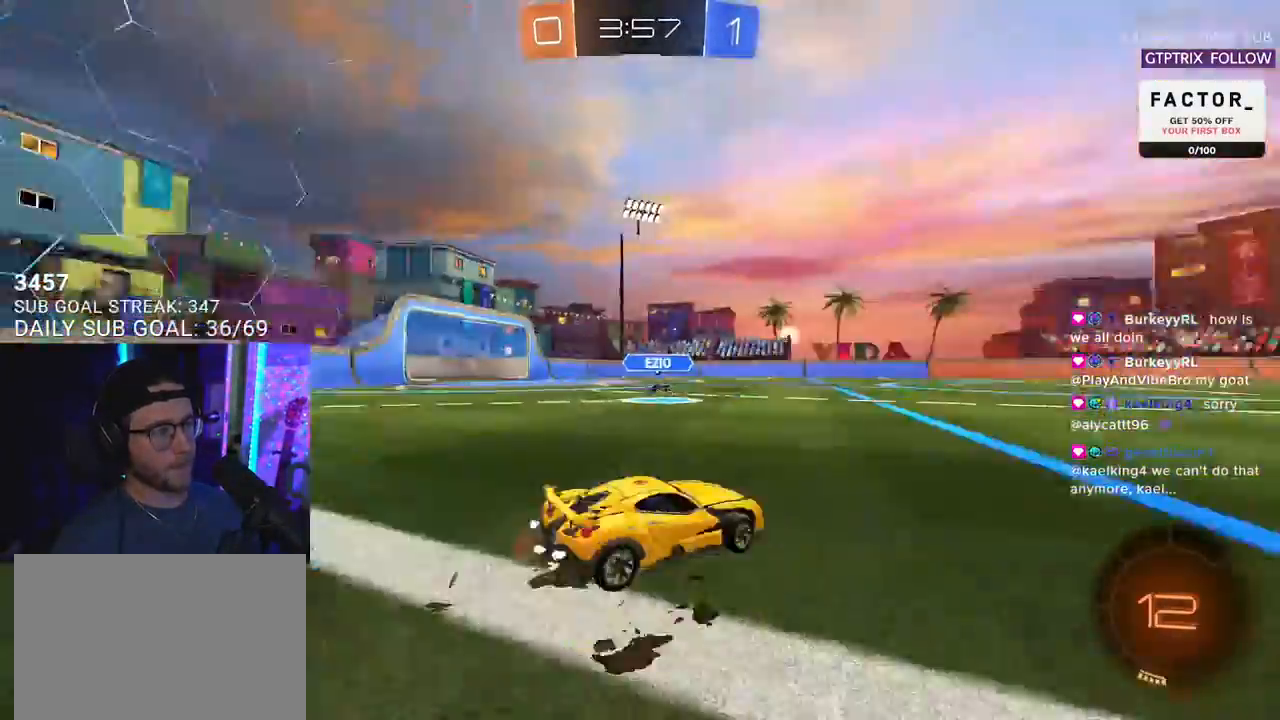
{"buttons": ["TRIANGLE", "R2"], "left_stick": "left", "right_stick": "center", "events": [[17, "TRIANGLE", "up"], [83, "left_stick", "center"], [433, "TRIANGLE", "down"], [483, "left_stick", "left"]]}
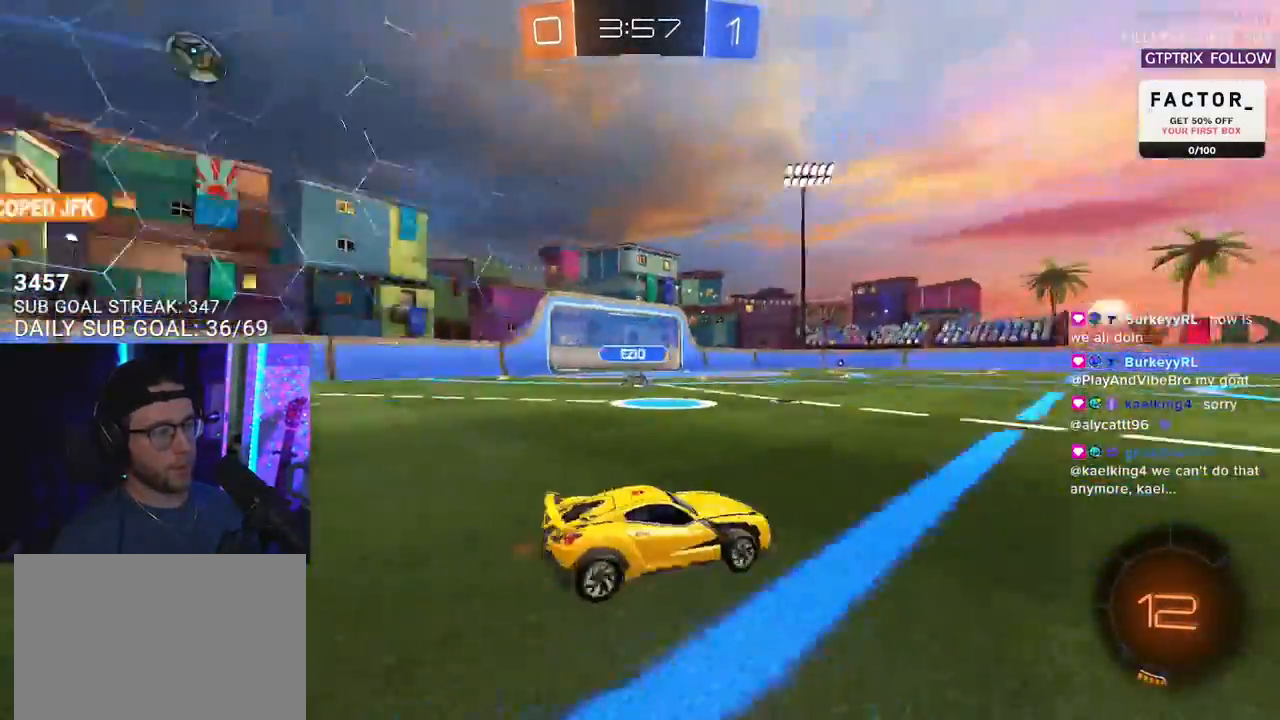
{"buttons": ["R2"], "left_stick": "left", "right_stick": "center", "events": [[50, "TRIANGLE", "up"], [133, "R2", "up"], [233, "R2", "down"]]}
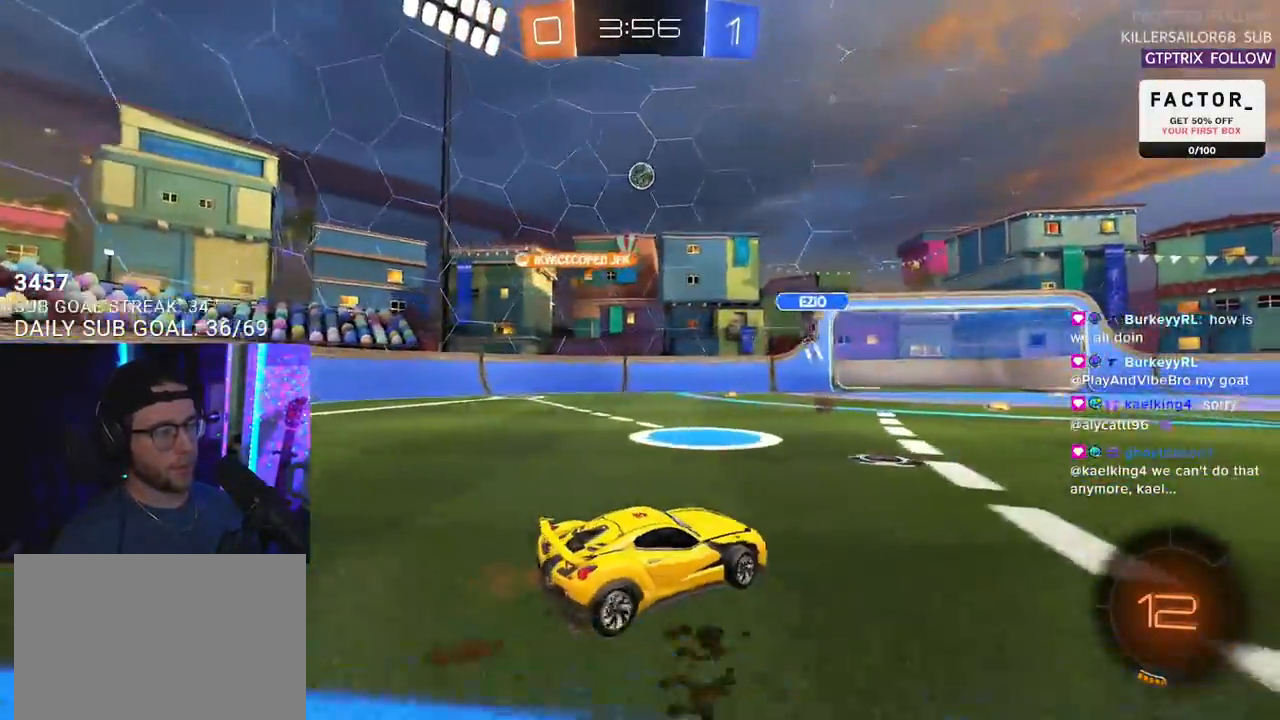
{"buttons": ["R2"], "left_stick": "up-right", "right_stick": "center", "events": [[133, "left_stick", "center"], [400, "left_stick", "up-right"]]}
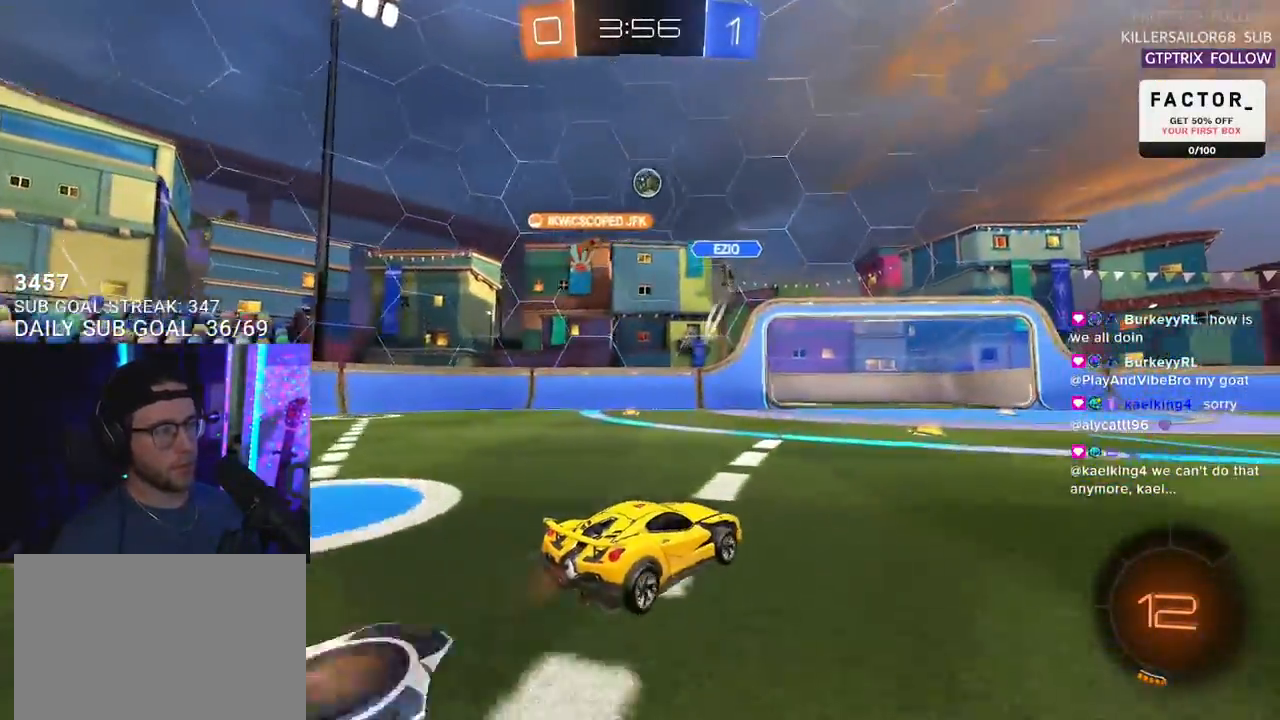
{"buttons": ["R2"], "left_stick": "right", "right_stick": "center", "events": [[33, "left_stick", "center"], [167, "left_stick", "left"], [333, "left_stick", "center"], [433, "left_stick", "right"]]}
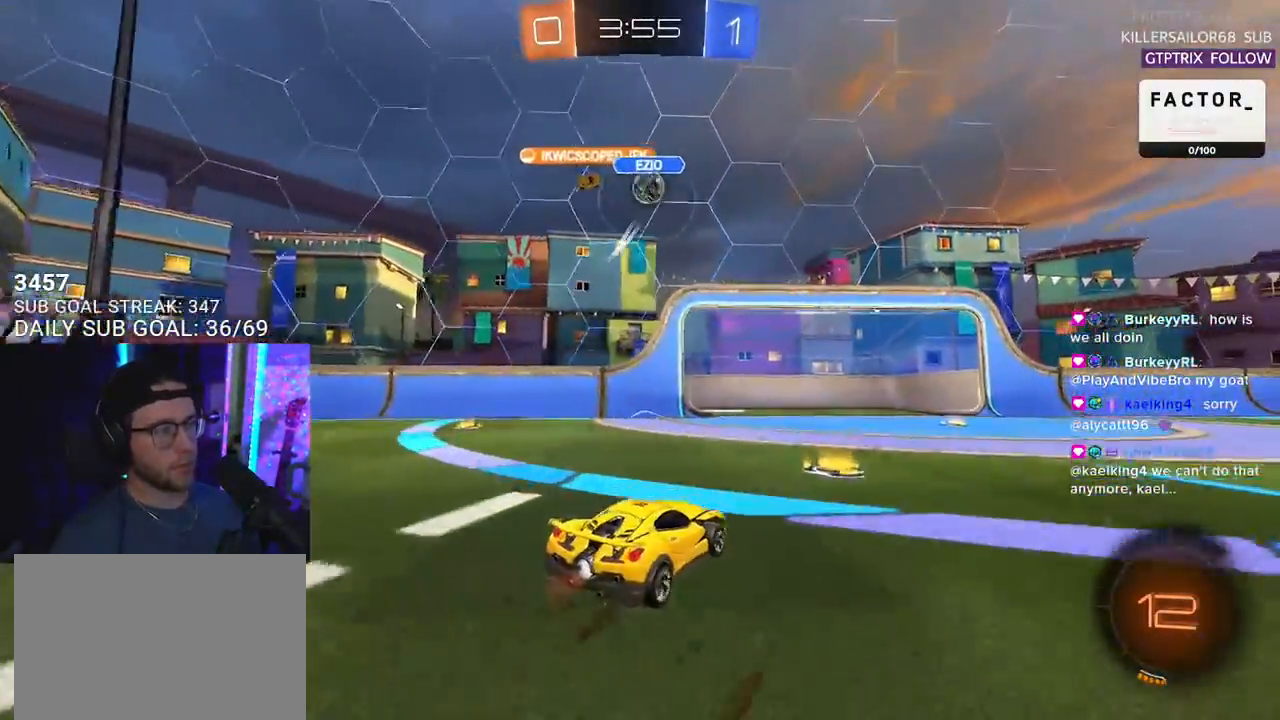
{"buttons": ["R2"], "left_stick": "center", "right_stick": "center", "events": [[133, "left_stick", "center"], [217, "left_stick", "right"], [433, "left_stick", "center"]]}
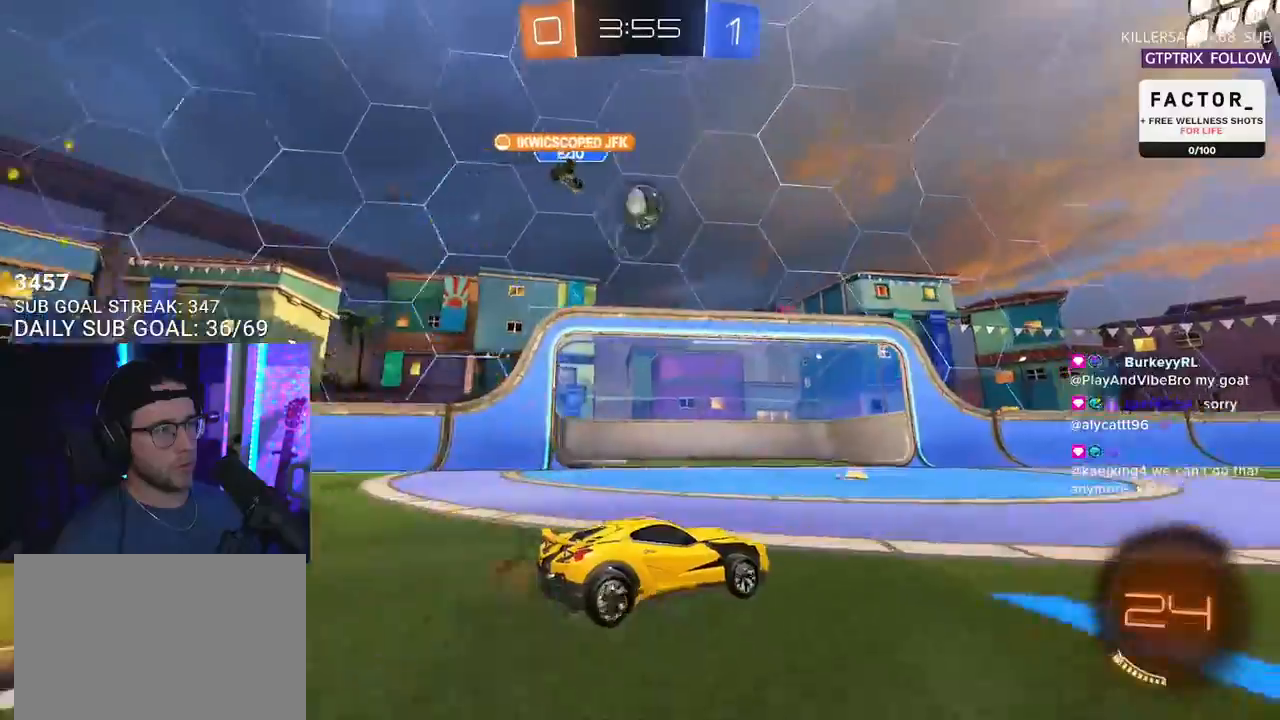
{"buttons": ["R1", "R2"], "left_stick": "up-right", "right_stick": "center", "events": [[133, "left_stick", "down-left"], [150, "CROSS", "down"], [300, "L3", "down"], [333, "R1", "down"], [383, "CROSS", "up"], [417, "L3", "up"], [417, "left_stick", "up-right"]]}
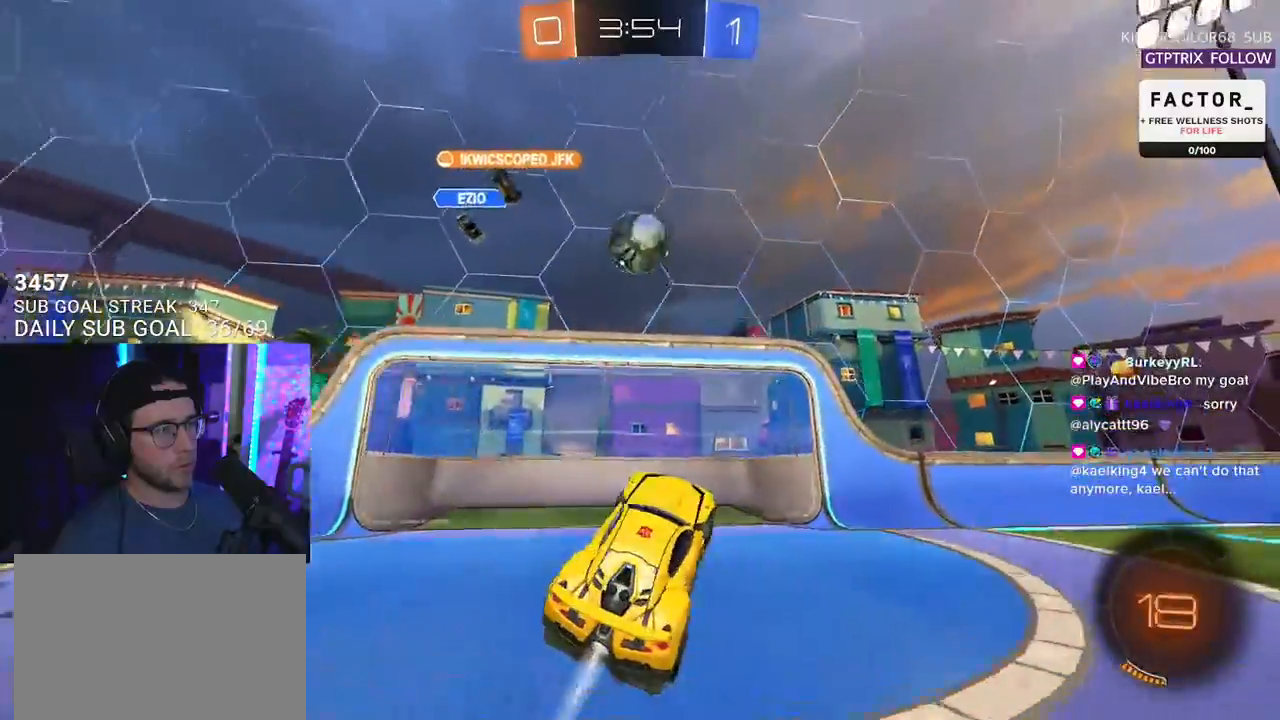
{"buttons": ["CROSS", "L2", "R1", "R2"], "left_stick": "up", "right_stick": "center", "events": [[17, "left_stick", "up"], [117, "left_stick", "center"], [383, "left_stick", "up"], [467, "L2", "down"], [500, "CROSS", "down"]]}
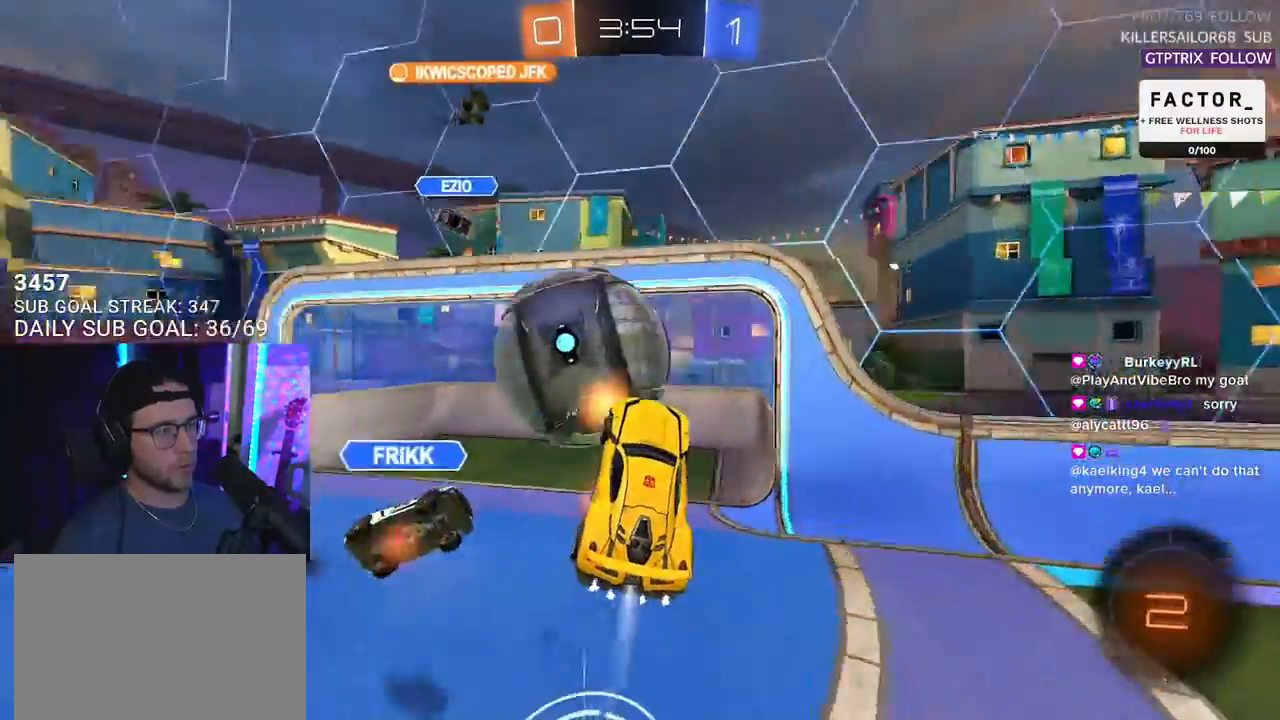
{"buttons": ["R2"], "left_stick": "down-right", "right_stick": "center", "events": [[33, "L2", "up"], [33, "L3", "down"], [67, "left_stick", "down-right"], [100, "CROSS", "up"], [217, "R1", "up"], [400, "L3", "up"]]}
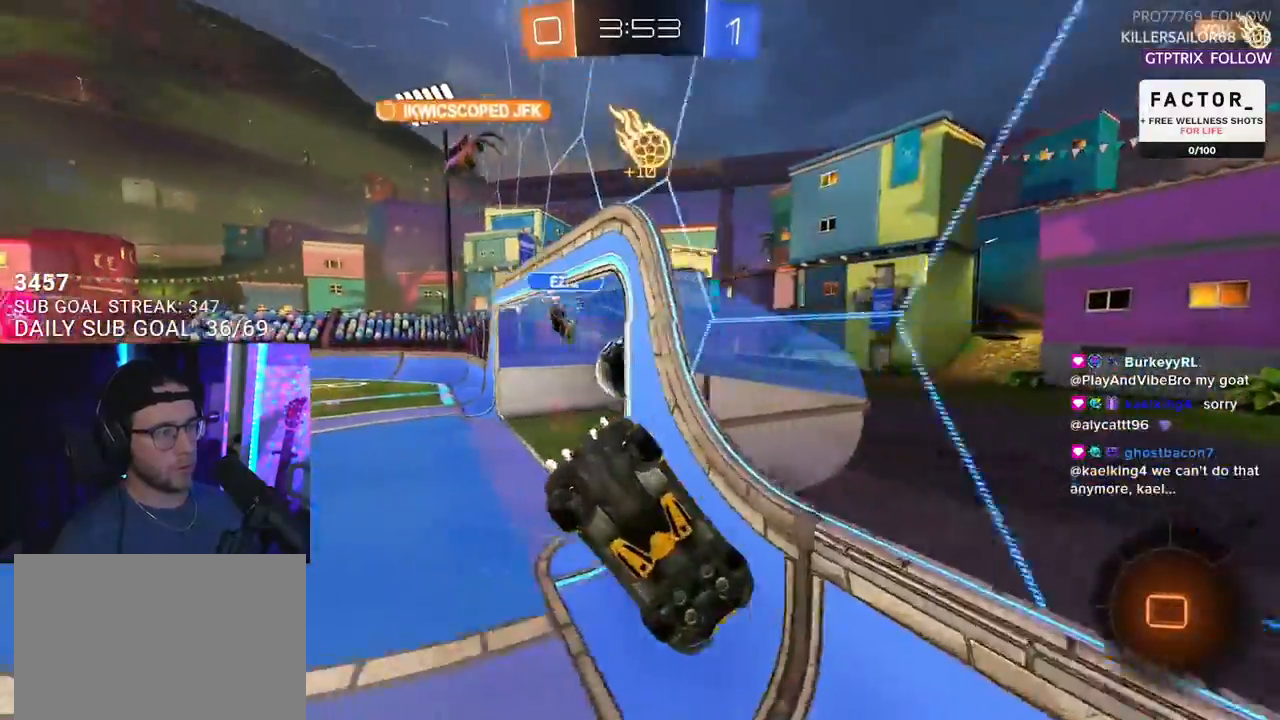
{"buttons": ["R2"], "left_stick": "center", "right_stick": "center", "events": [[167, "left_stick", "center"], [200, "TRIANGLE", "down"], [300, "TRIANGLE", "up"]]}
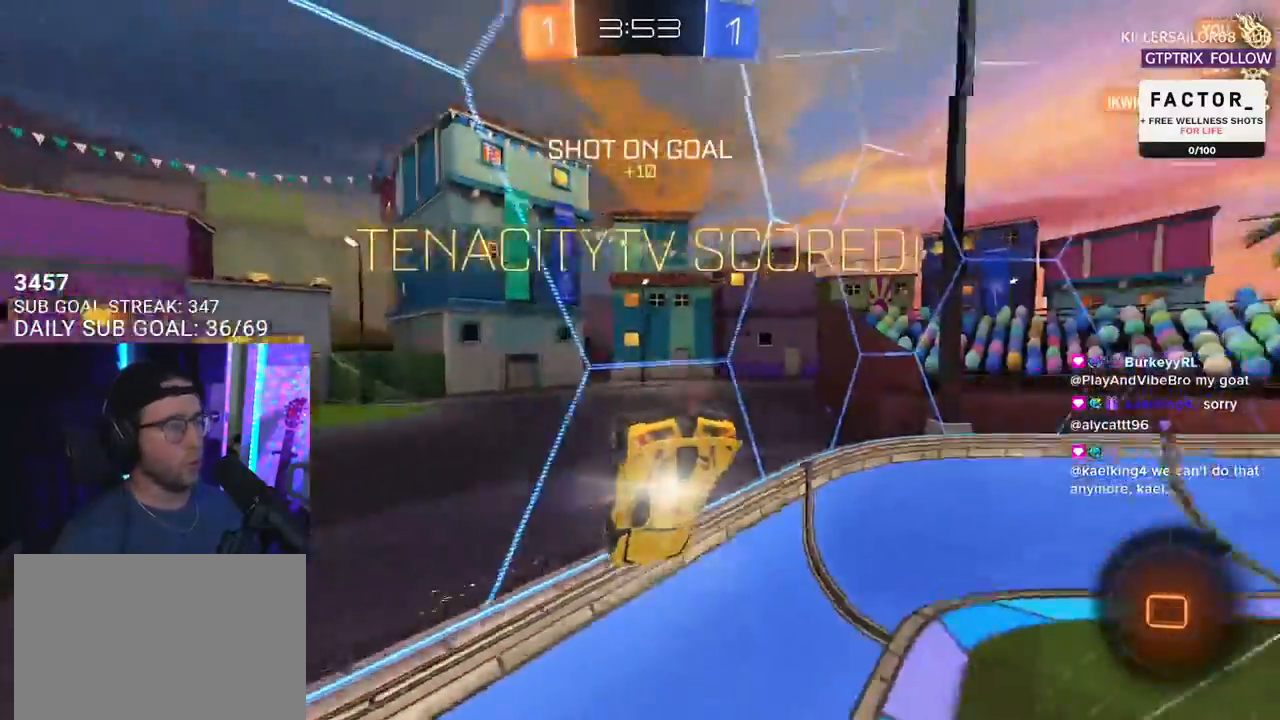
{"buttons": ["SQUARE", "R2", "L3"], "left_stick": "down-left", "right_stick": "center", "events": [[67, "SQUARE", "down"], [350, "left_stick", "down-left"], [400, "L3", "down"]]}
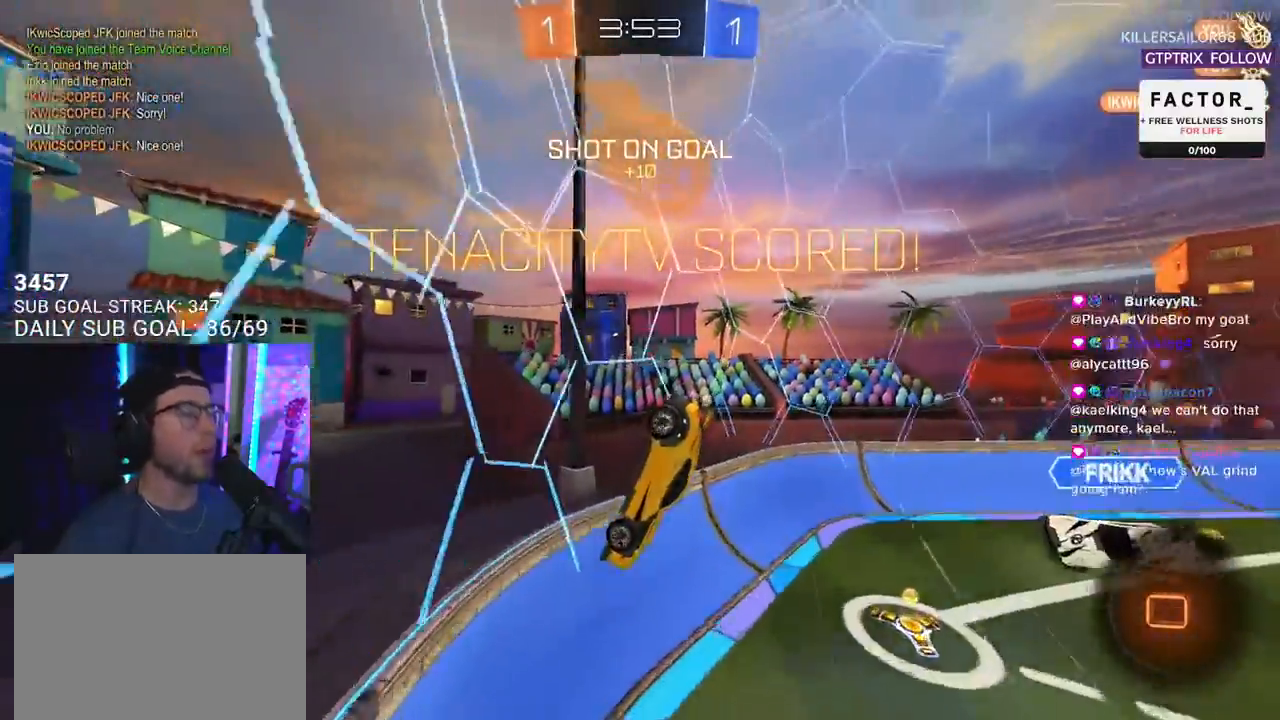
{"buttons": ["SQUARE", "R2"], "left_stick": "up-left", "right_stick": "center", "events": [[83, "L3", "up"], [283, "left_stick", "left"], [433, "left_stick", "up-left"]]}
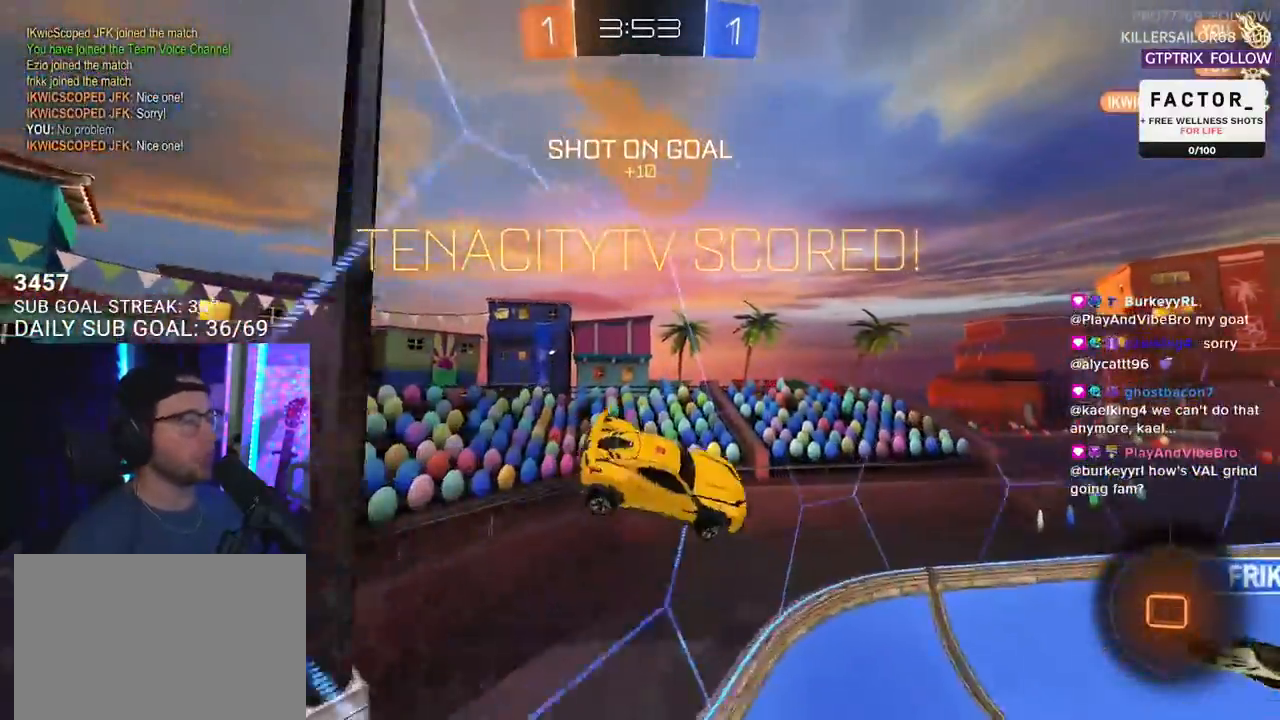
{"buttons": ["R2"], "left_stick": "center", "right_stick": "center", "events": [[50, "left_stick", "center"], [133, "SQUARE", "up"]]}
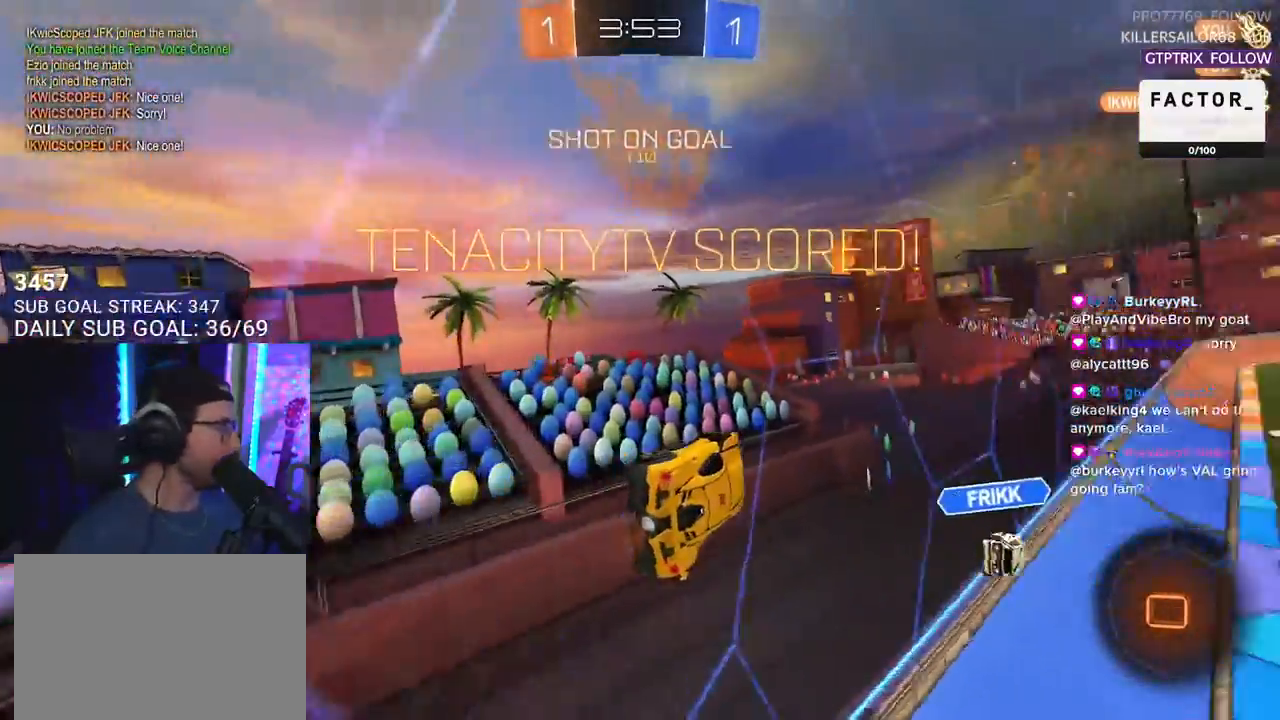
{"buttons": ["CROSS", "R2"], "left_stick": "up-right", "right_stick": "center", "events": [[167, "DPAD_LEFT", "down"], [233, "DPAD_LEFT", "up"], [283, "DPAD_LEFT", "down"], [367, "DPAD_LEFT", "up"], [483, "CROSS", "down"], [483, "left_stick", "up-right"]]}
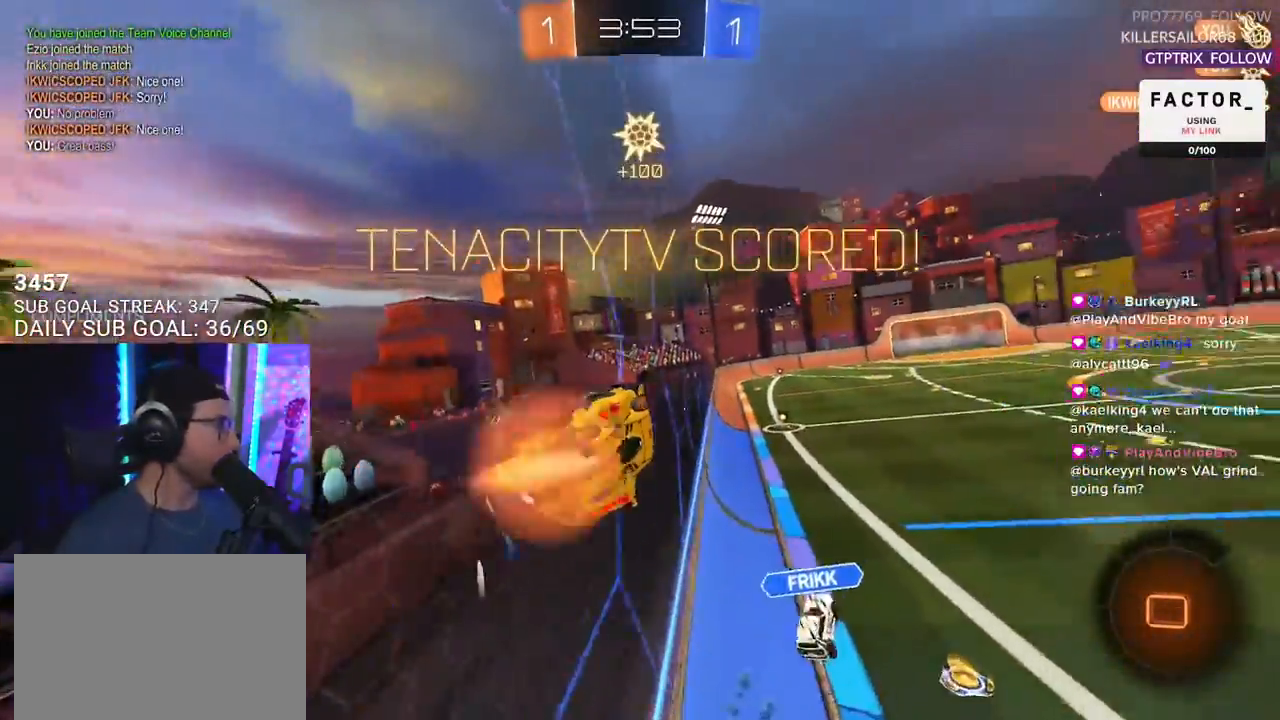
{"buttons": ["SQUARE", "L2", "R2"], "left_stick": "up-right", "right_stick": "center", "events": [[17, "L2", "down"], [67, "CROSS", "up"], [100, "R1", "down"], [133, "CROSS", "down"], [183, "SQUARE", "down"], [300, "CROSS", "up"], [417, "R1", "up"]]}
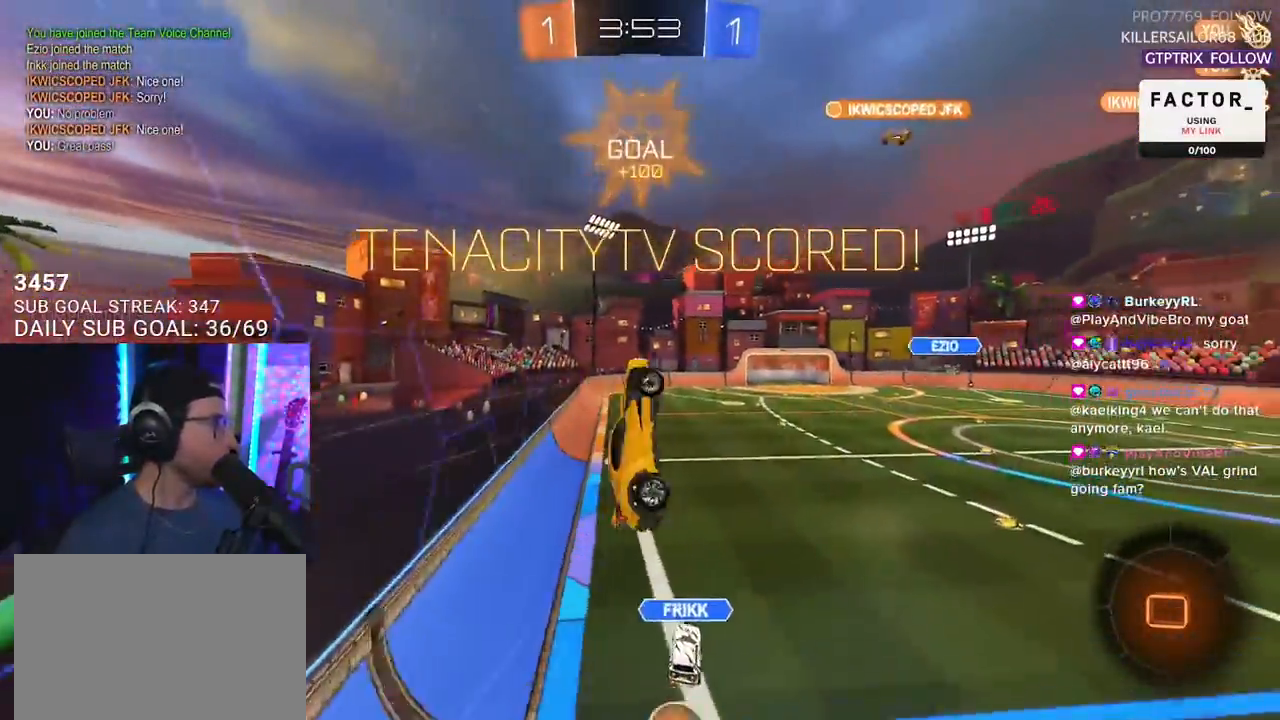
{"buttons": ["L3"], "left_stick": "up-left", "right_stick": "center", "events": [[17, "L2", "up"], [33, "left_stick", "down-right"], [83, "R2", "up"], [100, "SQUARE", "up"], [167, "left_stick", "down-left"], [200, "L3", "down"], [350, "left_stick", "left"], [483, "left_stick", "up-left"]]}